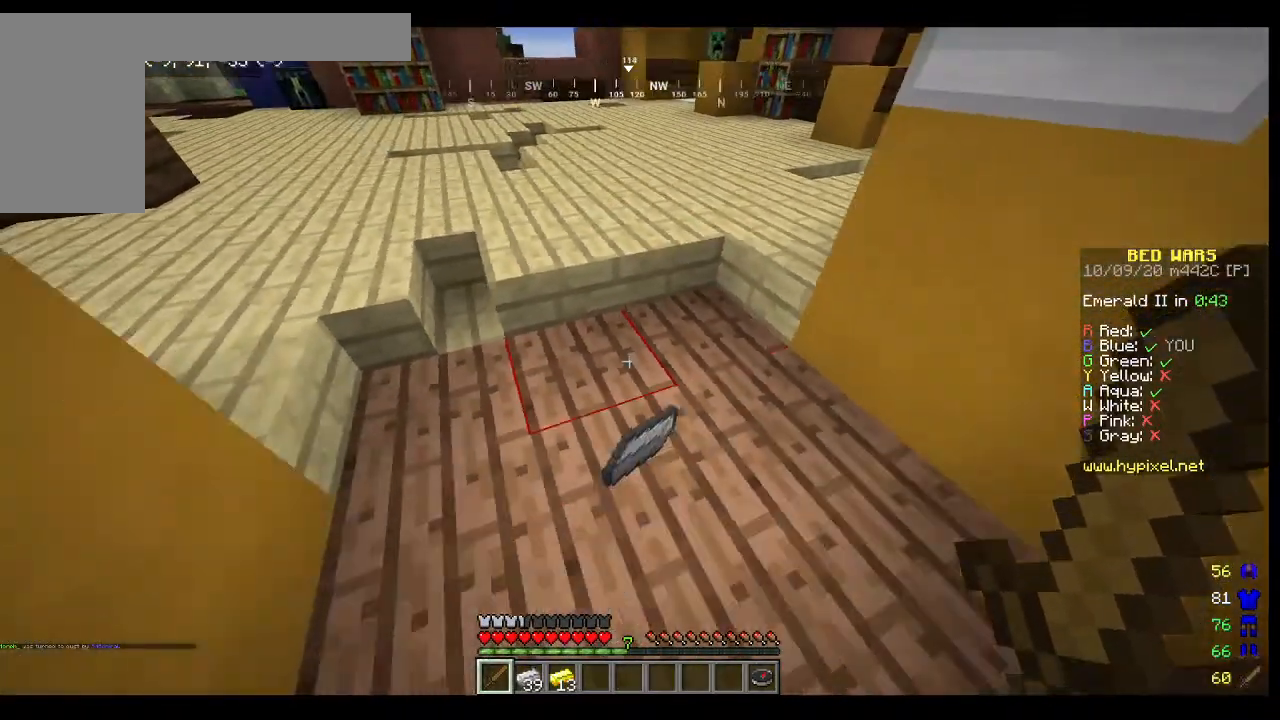
Gameplay with keyboard and mouse; each line is a JSON object with the keys and mouse buttons held at the frame after it. "events" lists presses ("down") and releases ("up") of "a", "d", "s", "w", "mouse_left" and "mouse_right" between this image and that frame as [ms after this image, input, new state], when the widget could be followed in between. "mouse_left", "mouse_right" = the "left", "right" buttons of the "mouse" list. No other keys are recorded. Fast repeated clicks can show as one long hold. Mouse movement is not recorded.
{"keys": ["w"], "mouse": [], "events": [[33, "s", "up"], [233, "w", "down"]]}
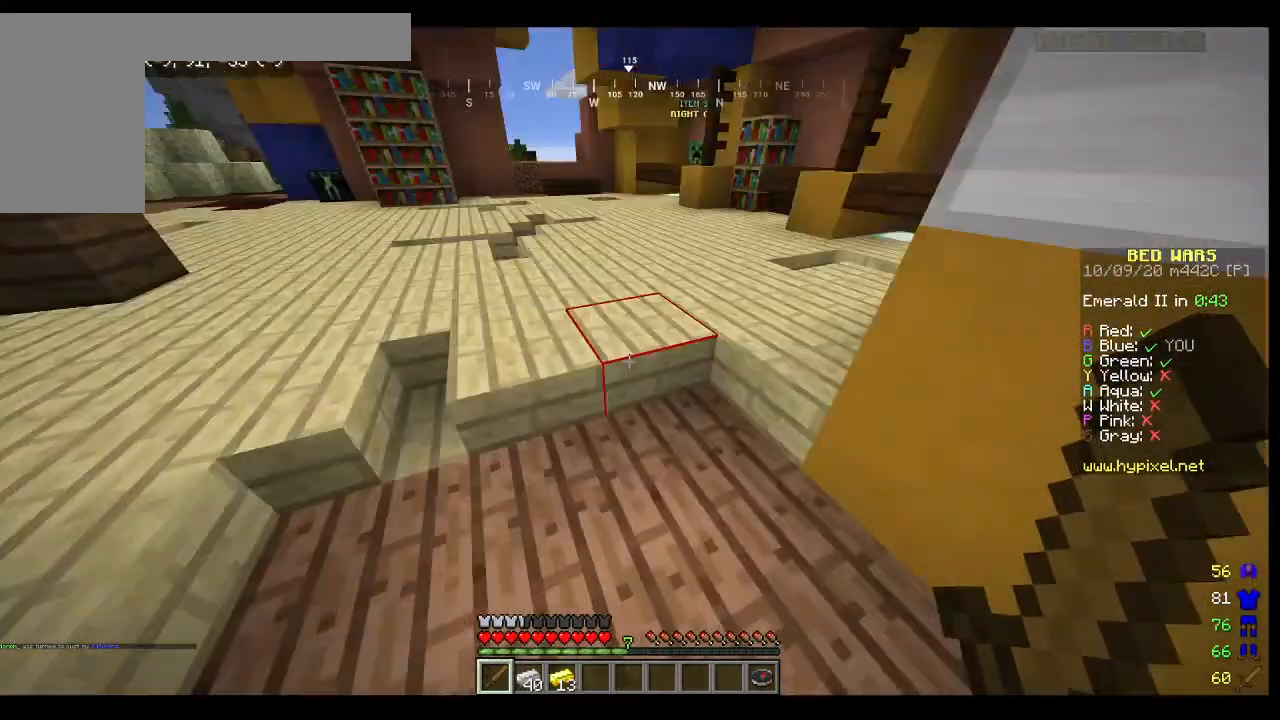
{"keys": ["w"], "mouse": [], "events": []}
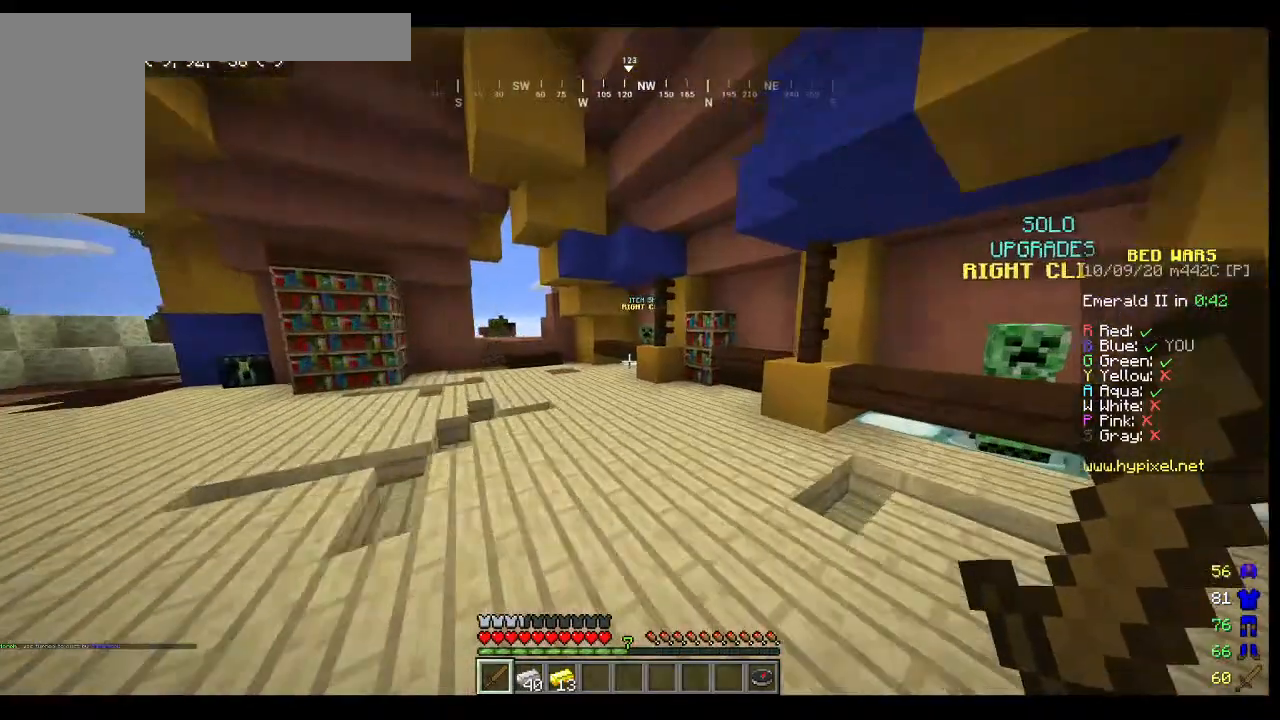
{"keys": ["a", "w"], "mouse": [], "events": [[400, "a", "down"]]}
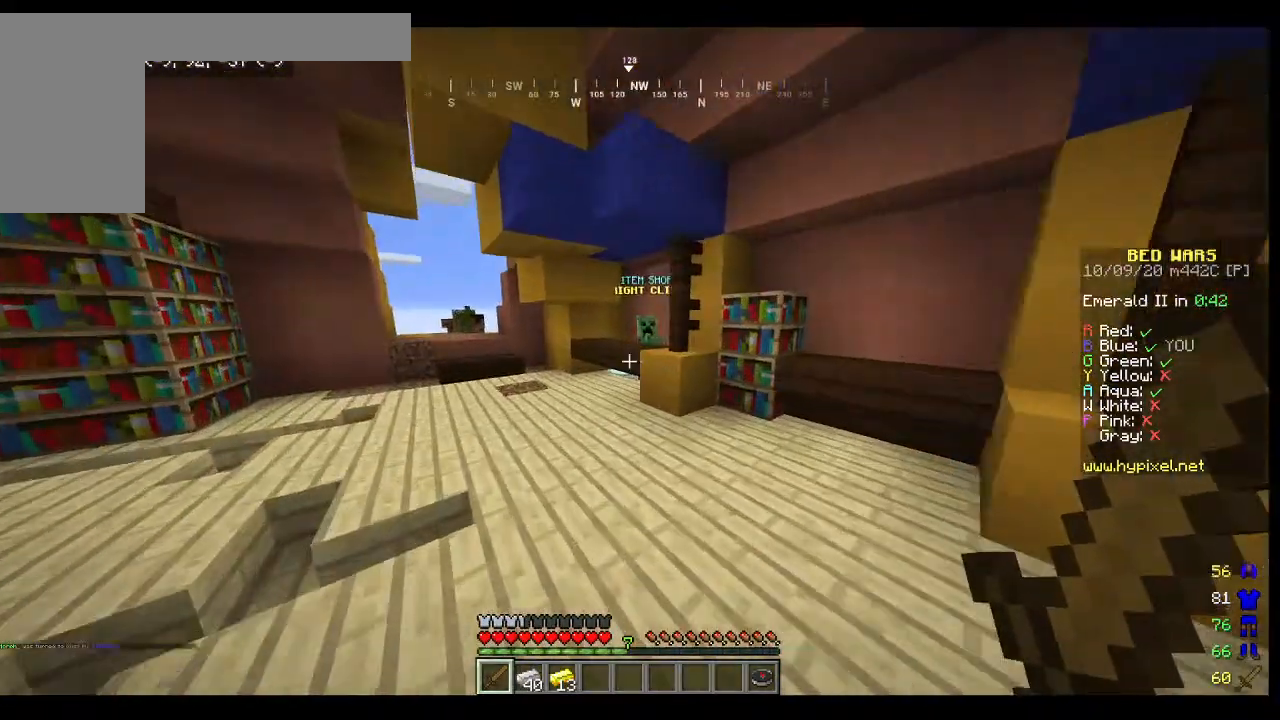
{"keys": ["w"], "mouse": [], "events": [[400, "a", "up"]]}
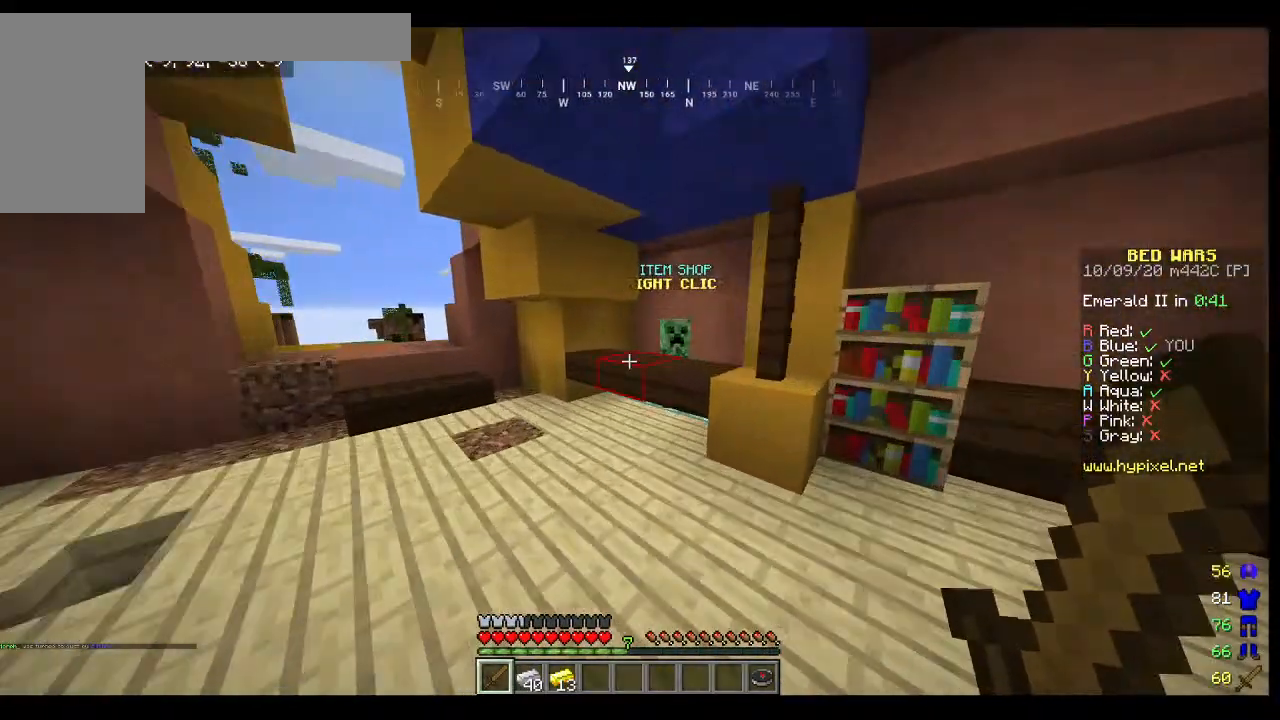
{"keys": [], "mouse": [], "events": [[400, "w", "up"]]}
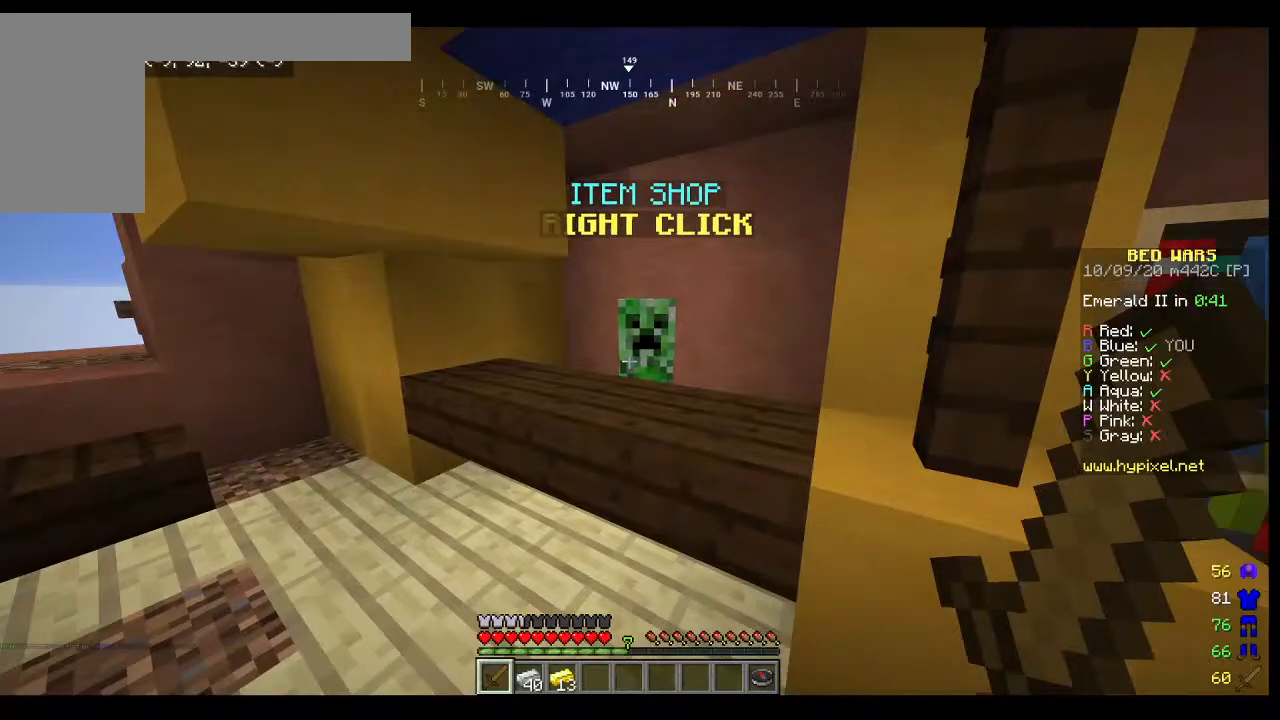
{"keys": [], "mouse": []}
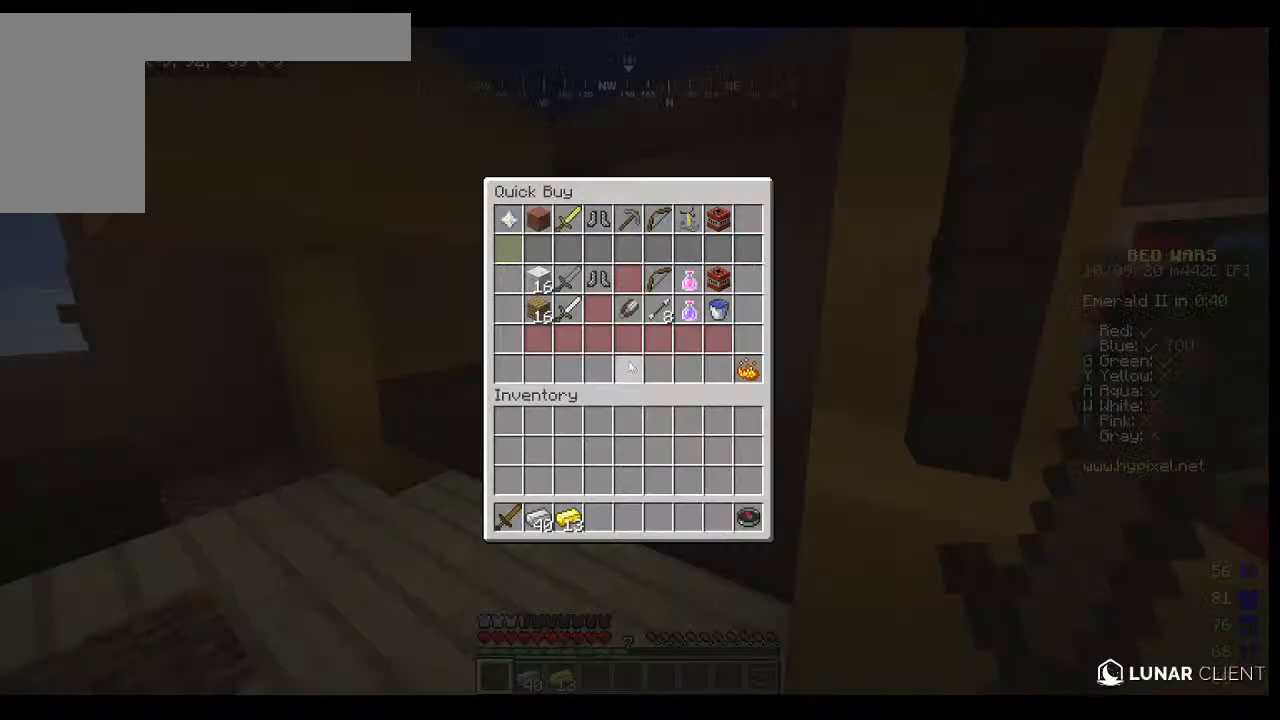
{"keys": [], "mouse": [], "events": []}
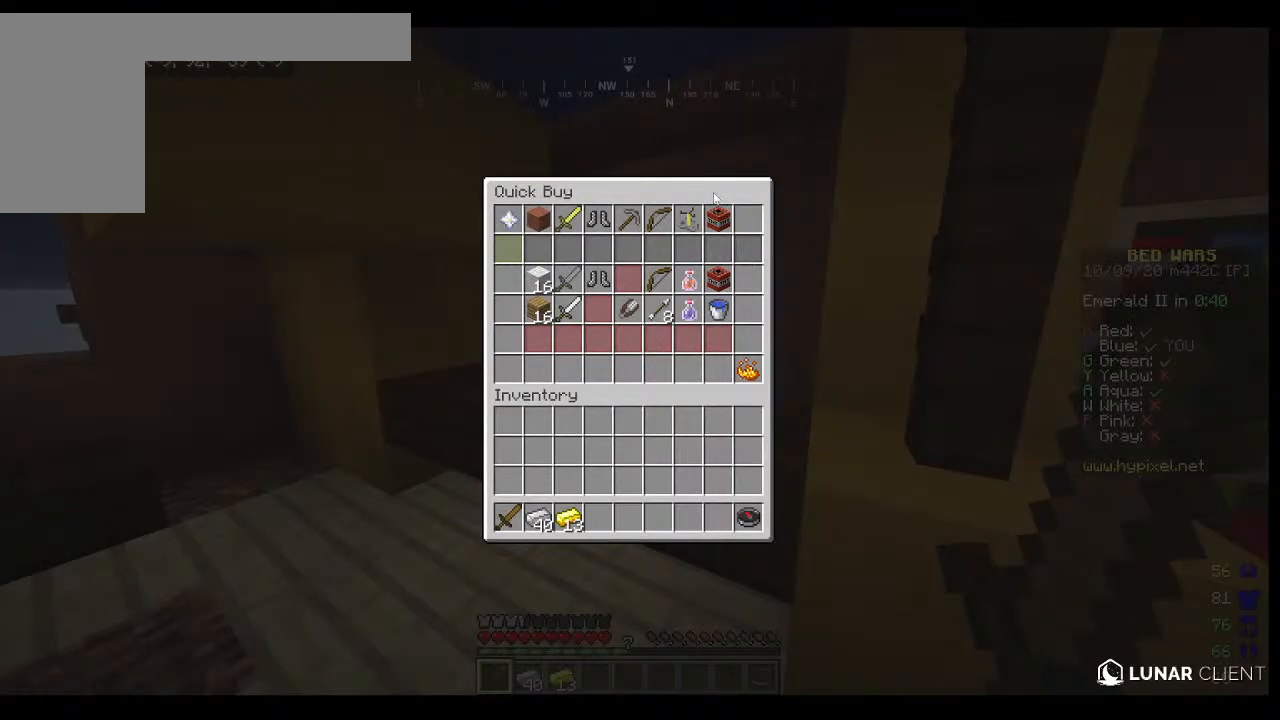
{"keys": [], "mouse": [], "events": []}
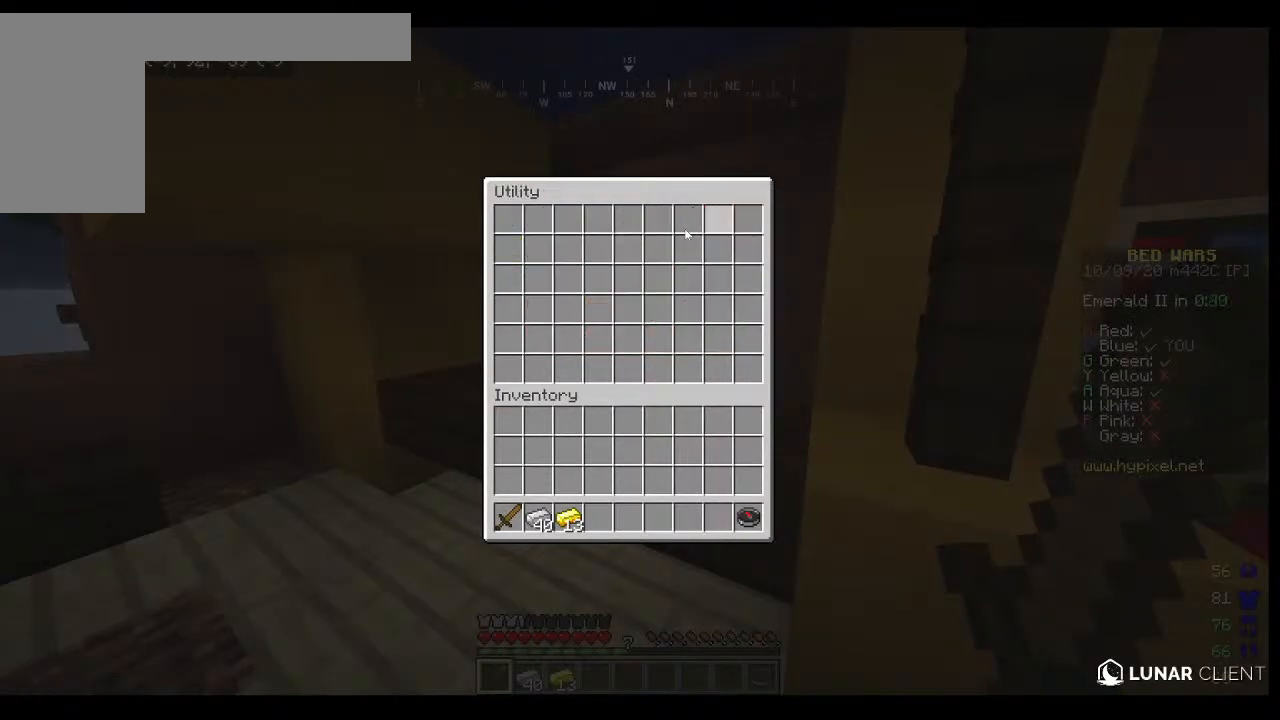
{"keys": [], "mouse": [], "events": []}
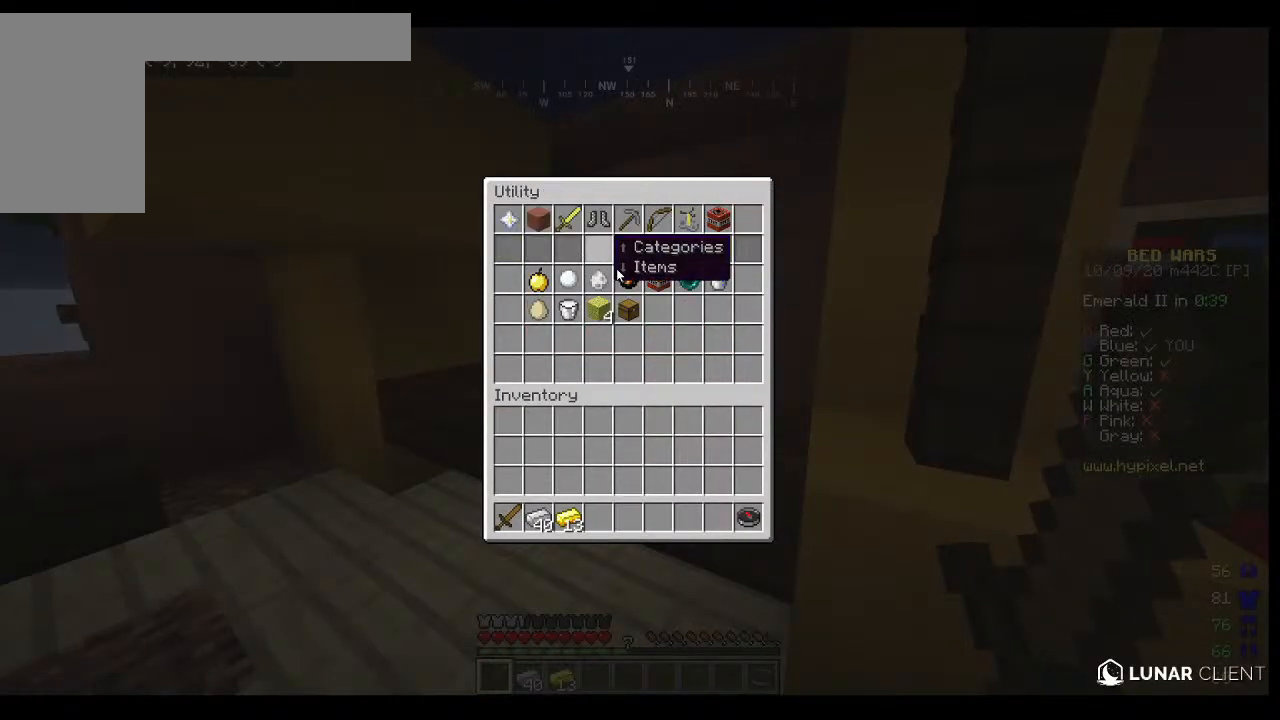
{"keys": [], "mouse": [], "events": []}